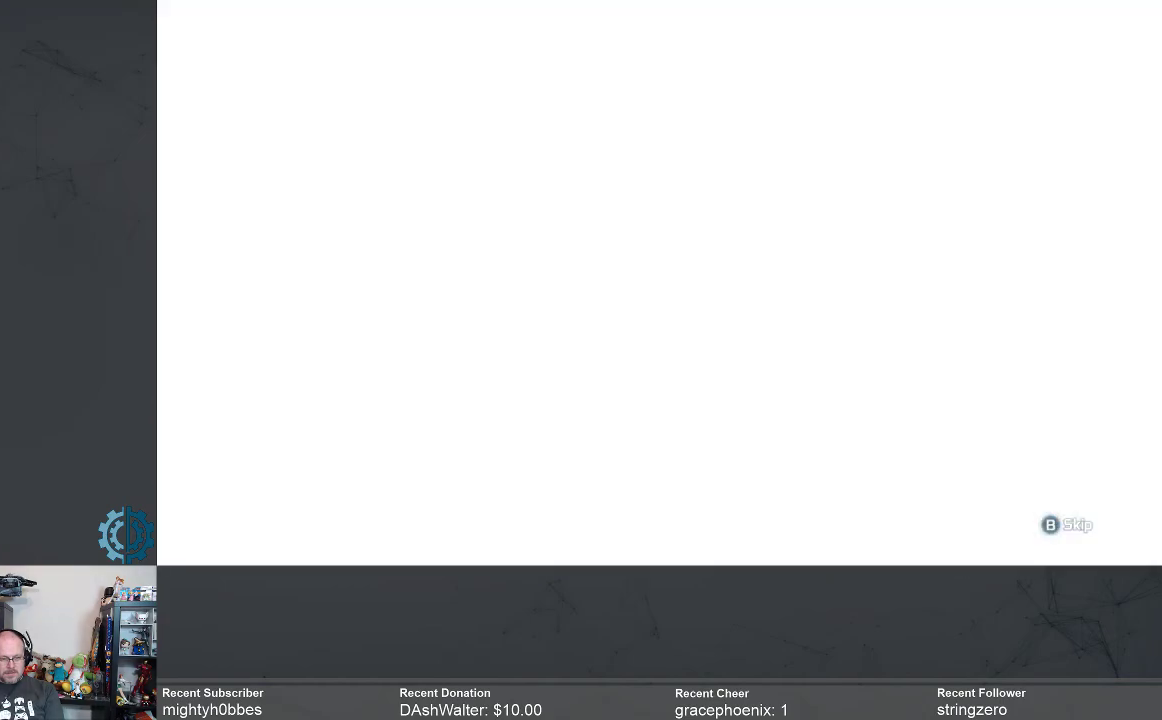
Gameplay with a controller (Xbox layout); each line is a JSON object with the inputs held at the frame after it. "events" lists button and stick changes between this image and that frame as [ms after this image, input, new state], when the widget could be followed in between.
{"buttons": ["R2"], "left_stick": "center", "right_stick": "center", "events": [[100, "R2", "down"]]}
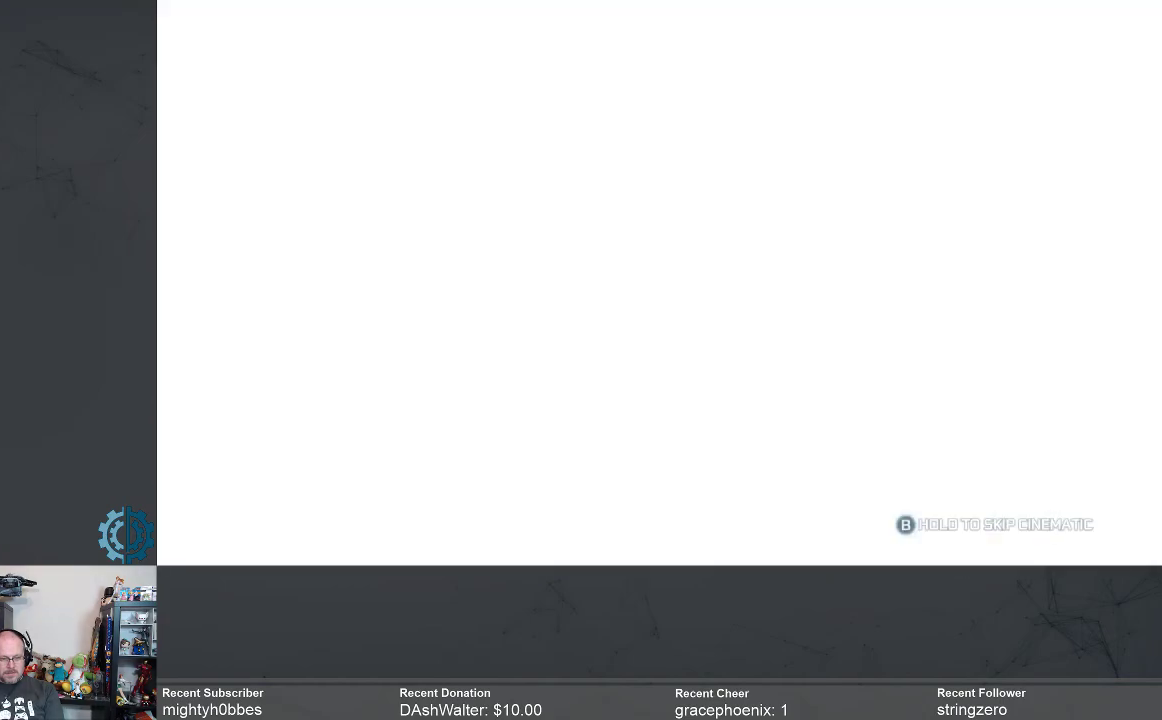
{"buttons": ["R2"], "left_stick": "center", "right_stick": "center", "events": []}
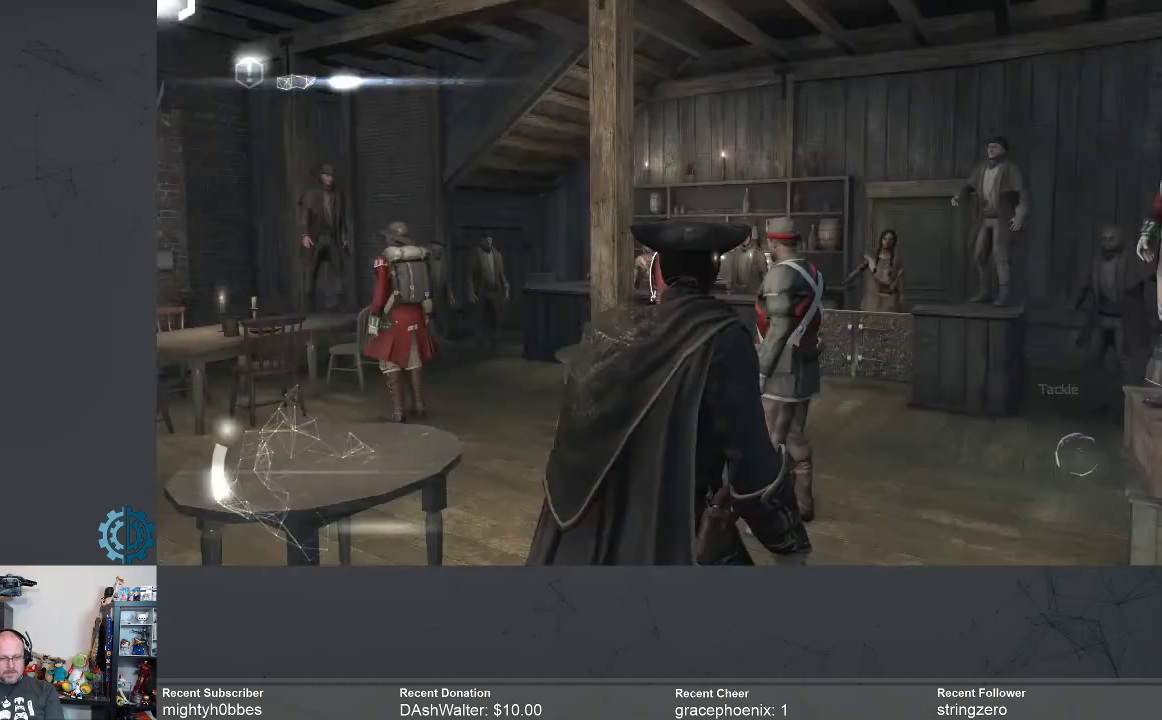
{"buttons": ["R2"], "left_stick": "center", "right_stick": "center", "events": []}
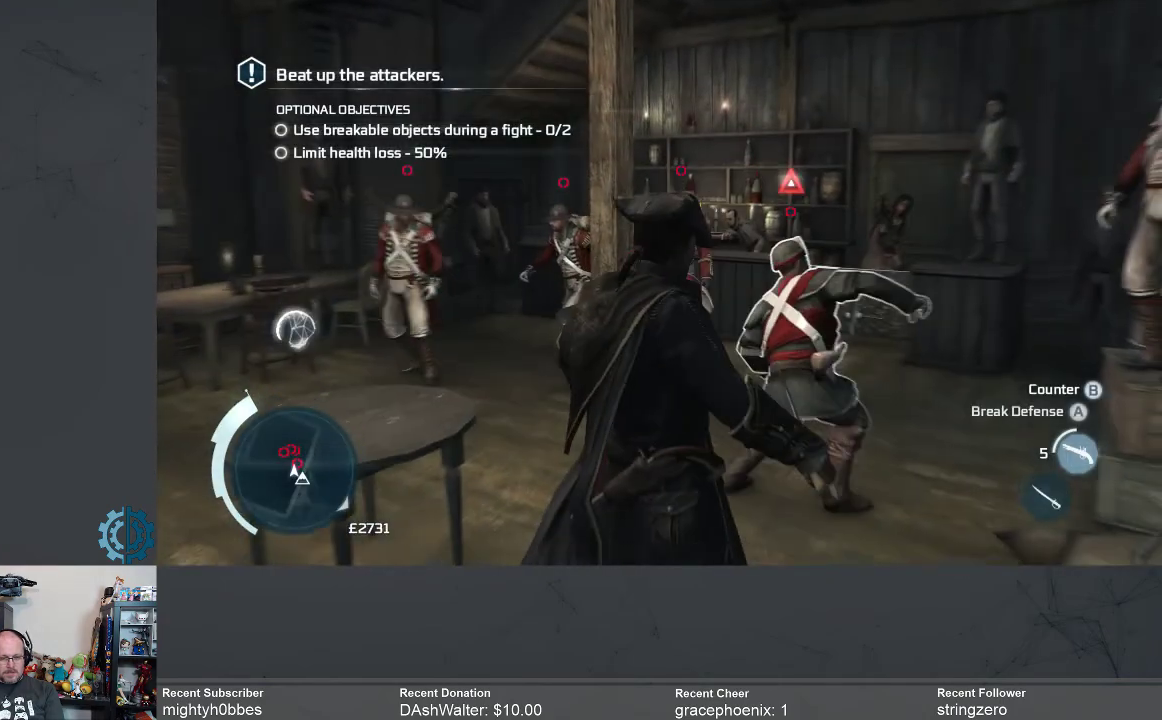
{"buttons": ["R2"], "left_stick": "center", "right_stick": "center", "events": [[200, "B", "down"], [300, "B", "up"]]}
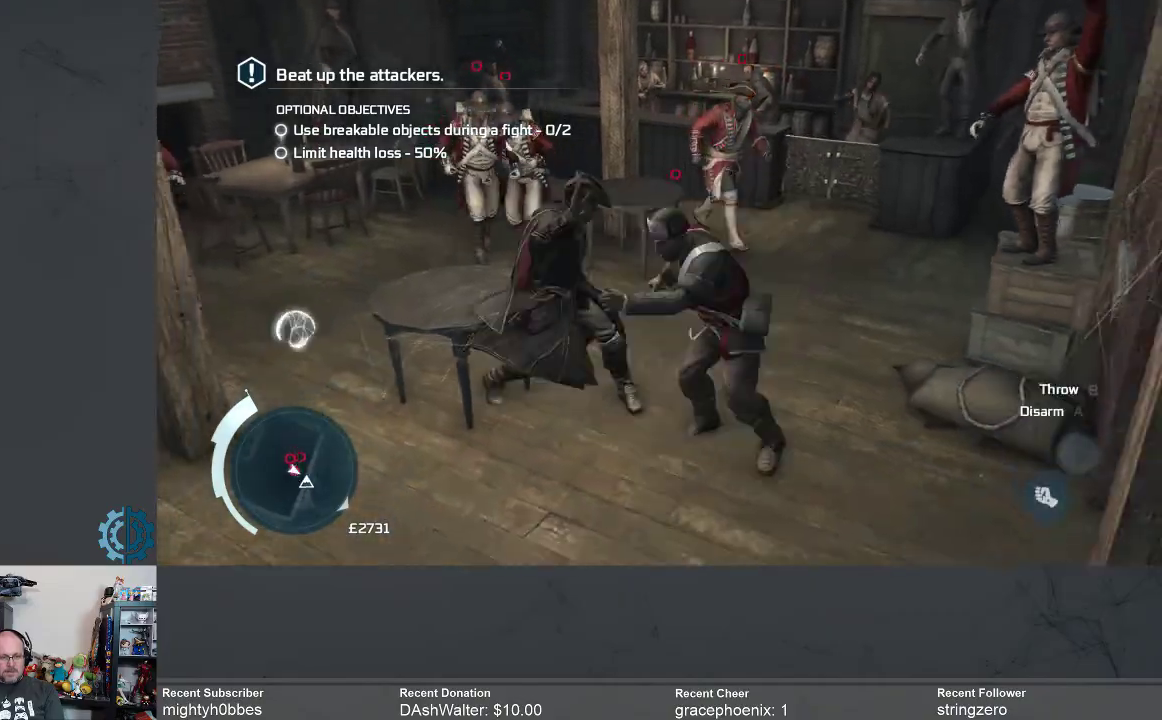
{"buttons": ["R2"], "left_stick": "center", "right_stick": "center", "events": []}
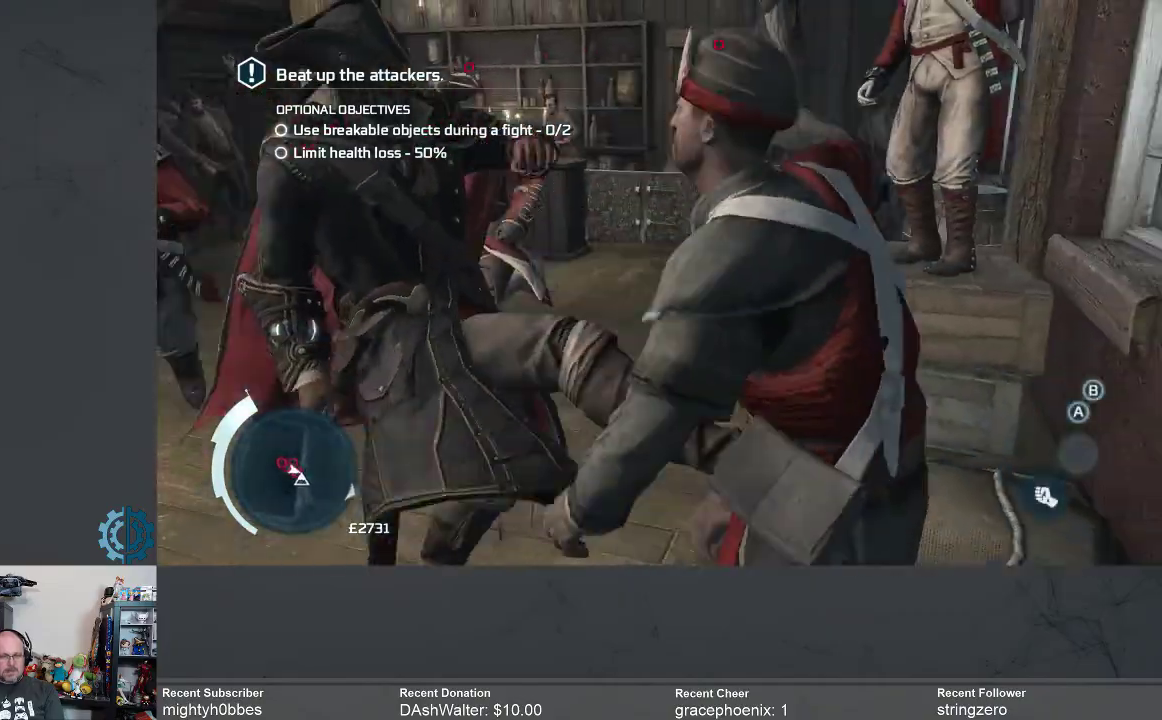
{"buttons": ["R2"], "left_stick": "center", "right_stick": "center", "events": []}
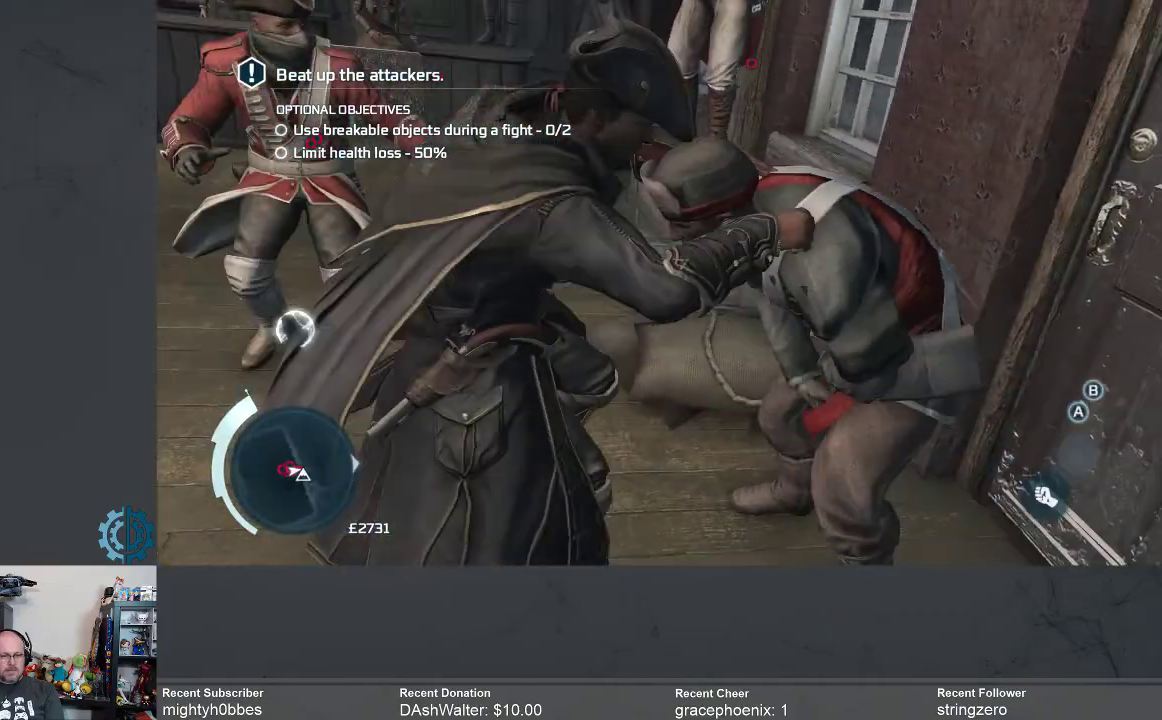
{"buttons": ["R2"], "left_stick": "center", "right_stick": "center", "events": []}
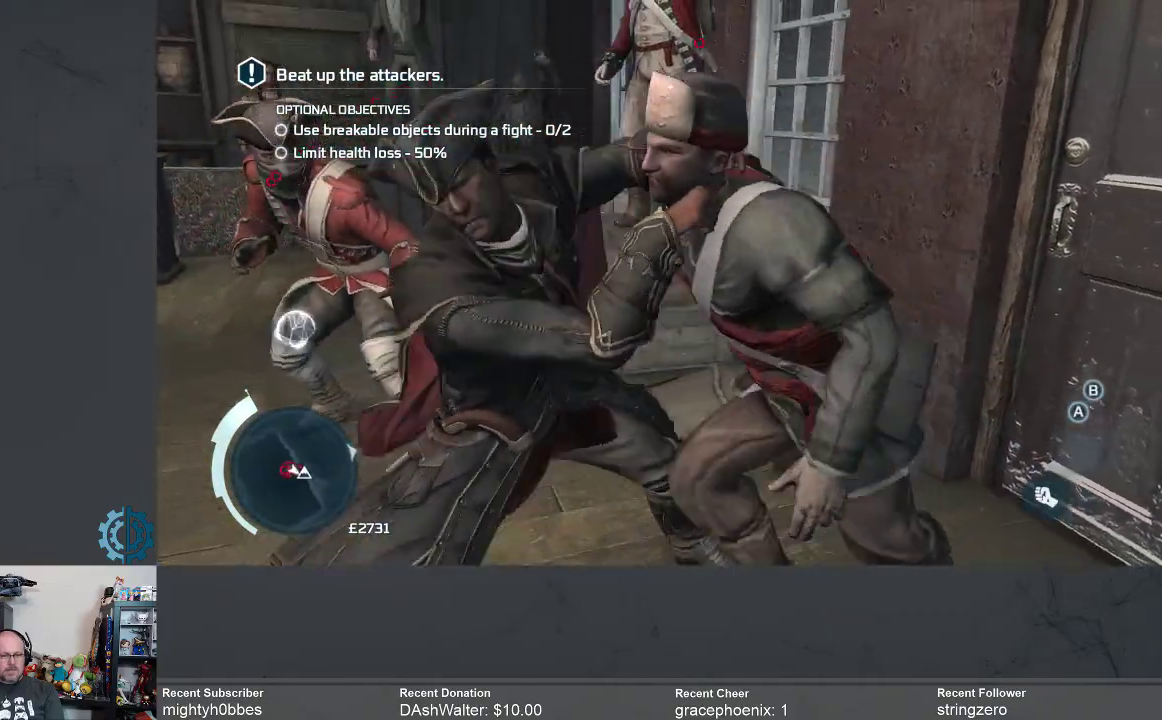
{"buttons": ["R2"], "left_stick": "center", "right_stick": "center", "events": []}
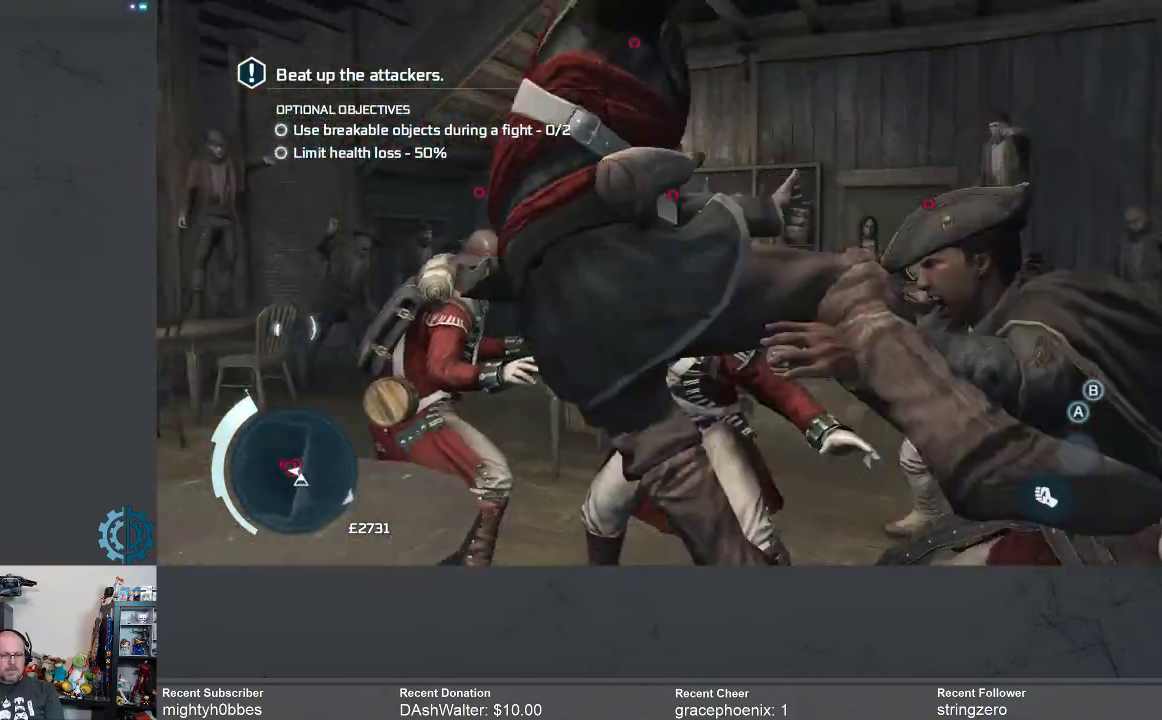
{"buttons": ["R2"], "left_stick": "center", "right_stick": "center", "events": []}
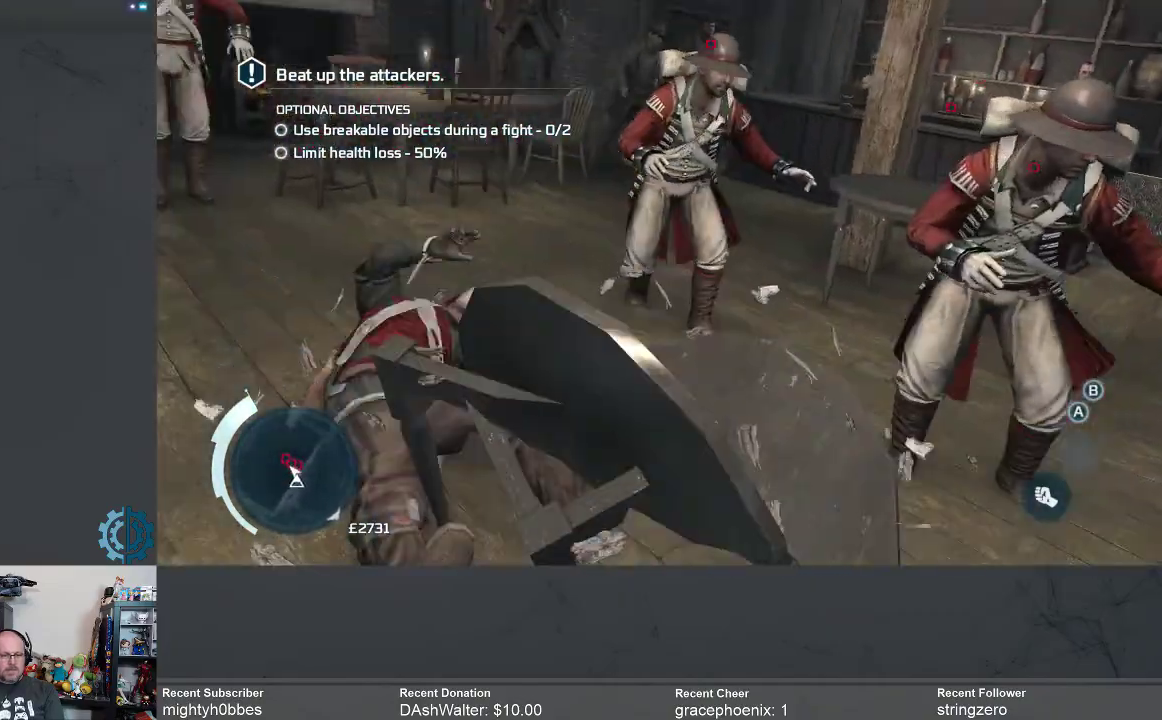
{"buttons": ["R2"], "left_stick": "center", "right_stick": "center", "events": []}
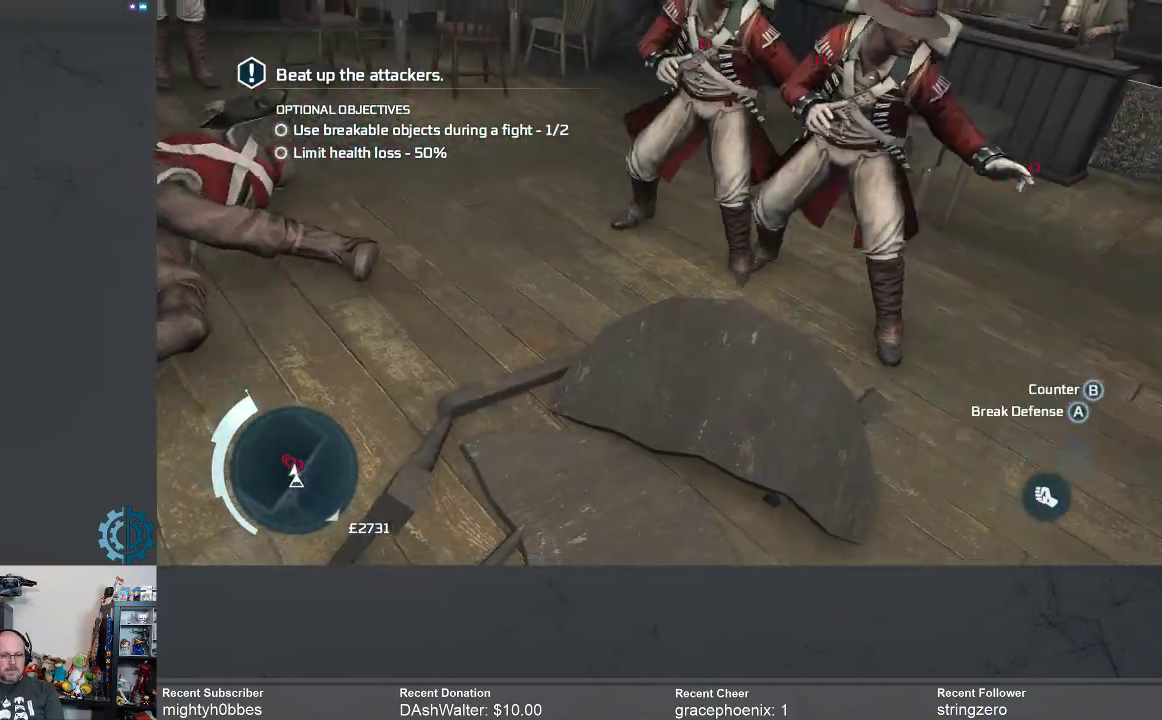
{"buttons": ["R2"], "left_stick": "center", "right_stick": "center", "events": []}
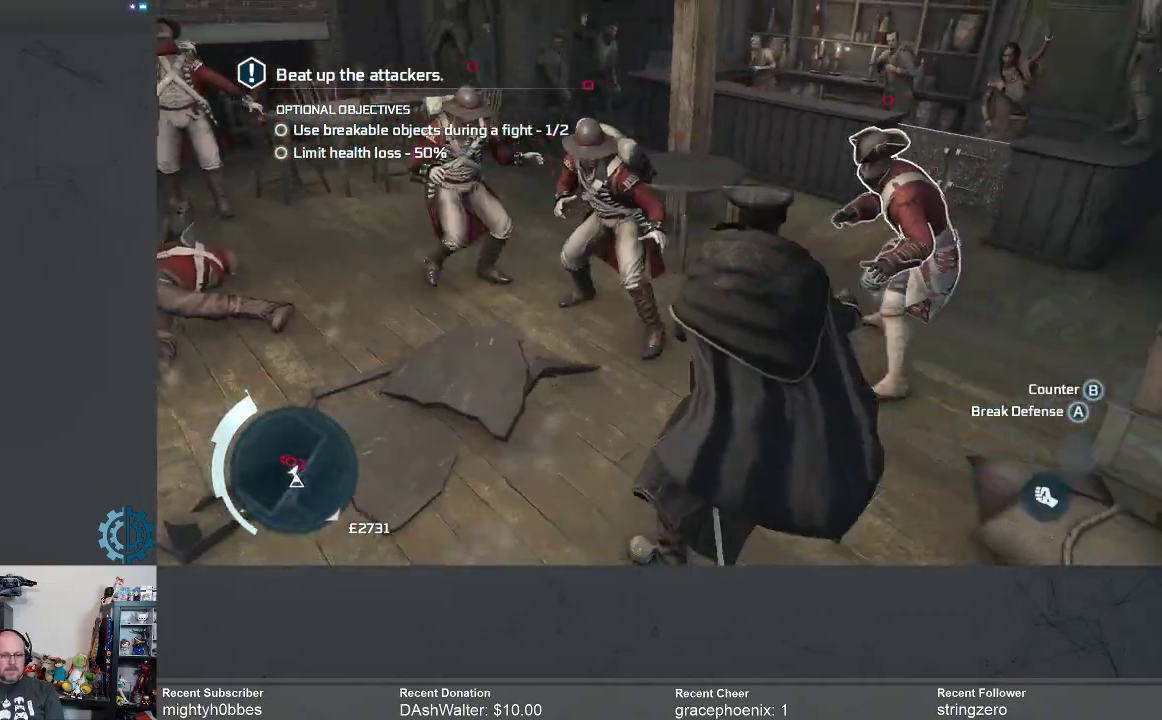
{"buttons": ["R2"], "left_stick": "center", "right_stick": "center", "events": []}
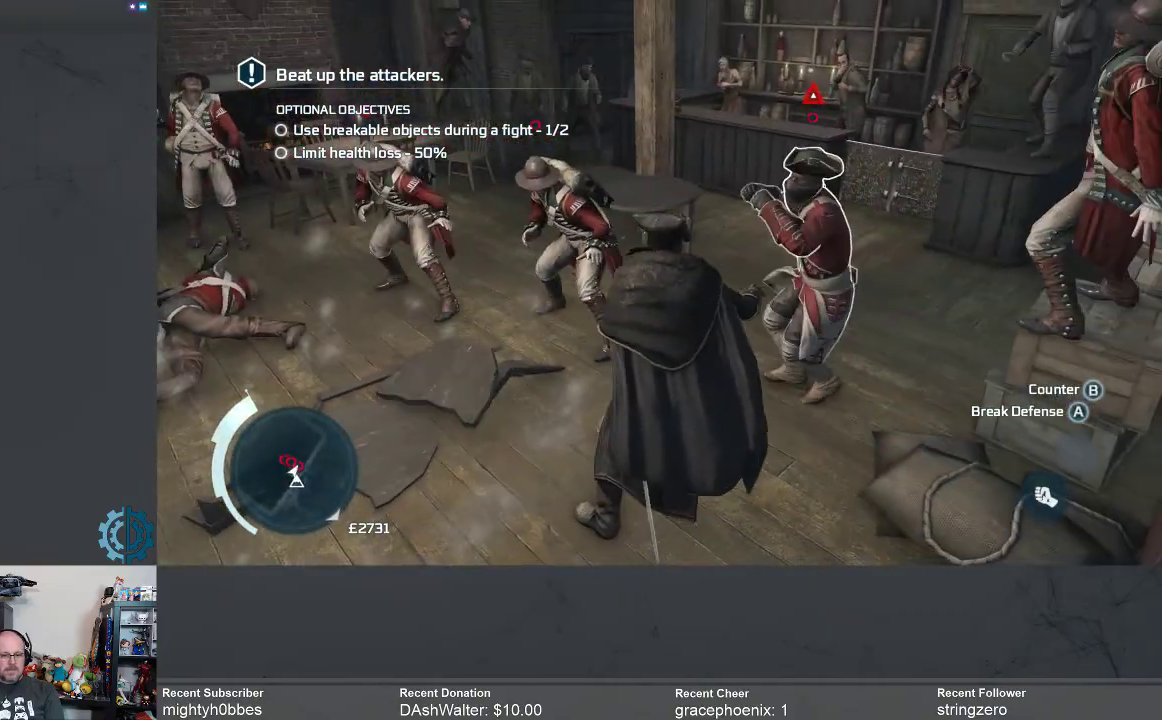
{"buttons": ["B", "R2"], "left_stick": "center", "right_stick": "center", "events": [[133, "B", "down"], [233, "B", "up"], [500, "B", "down"]]}
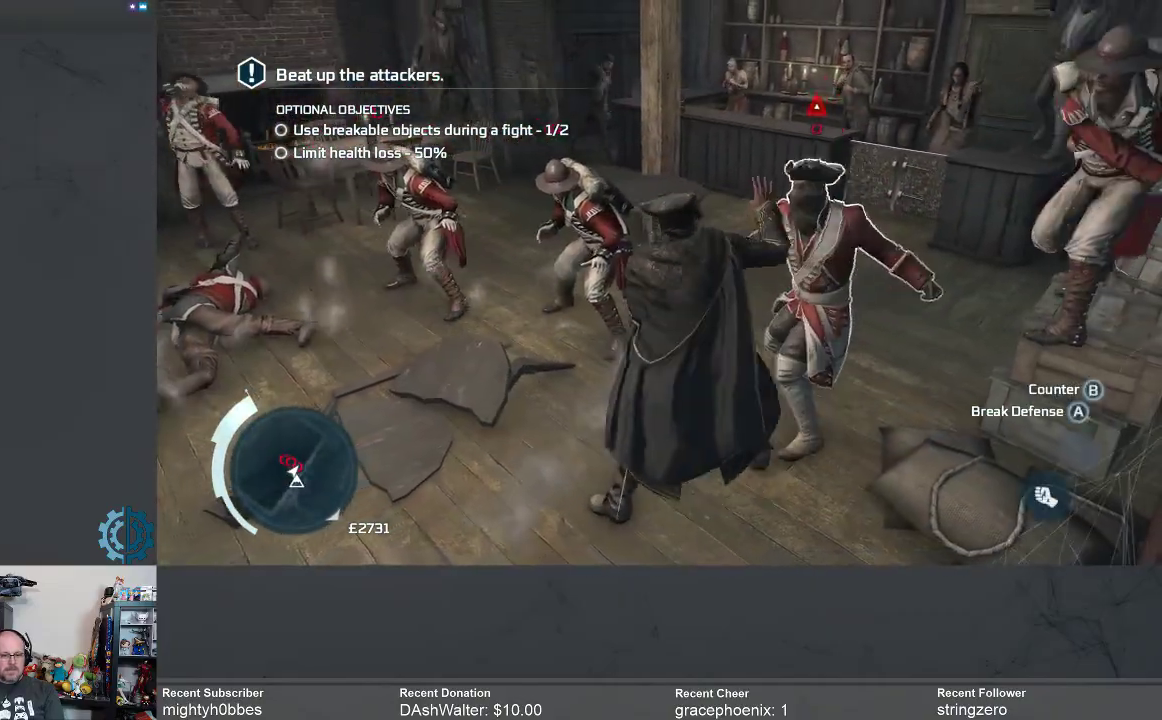
{"buttons": ["R2"], "left_stick": "center", "right_stick": "center", "events": [[100, "B", "up"]]}
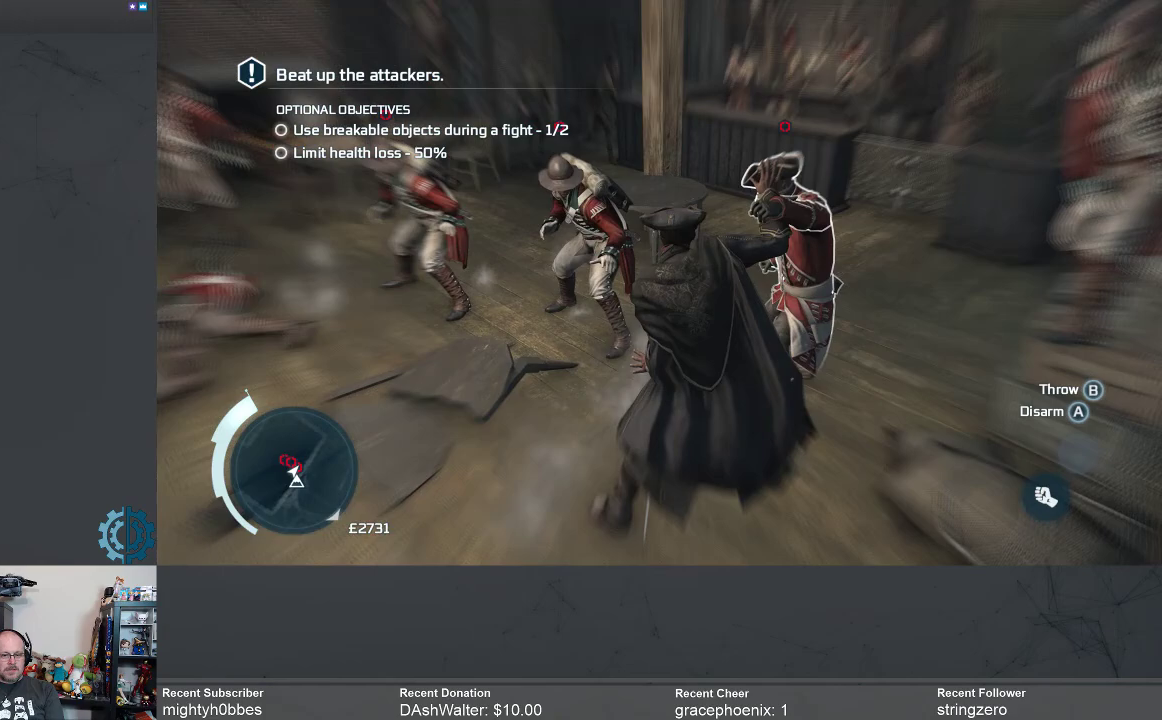
{"buttons": ["R2"], "left_stick": "center", "right_stick": "center", "events": [[400, "B", "down"], [467, "B", "up"]]}
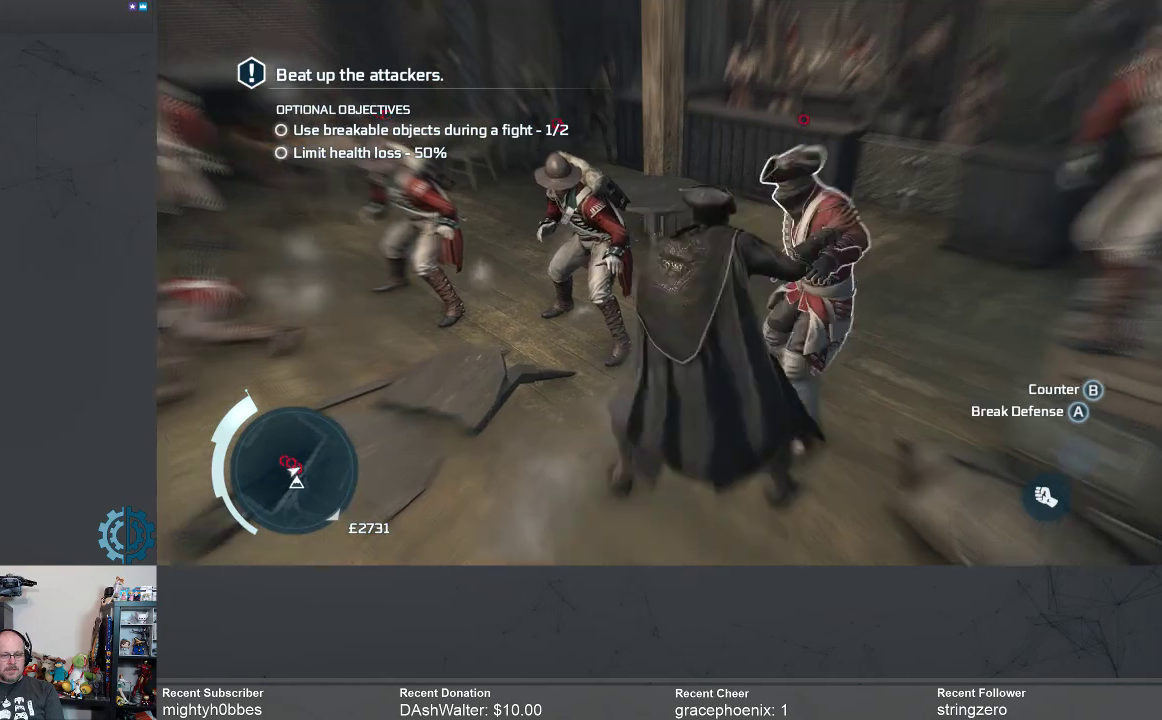
{"buttons": ["R2"], "left_stick": "center", "right_stick": "center", "events": []}
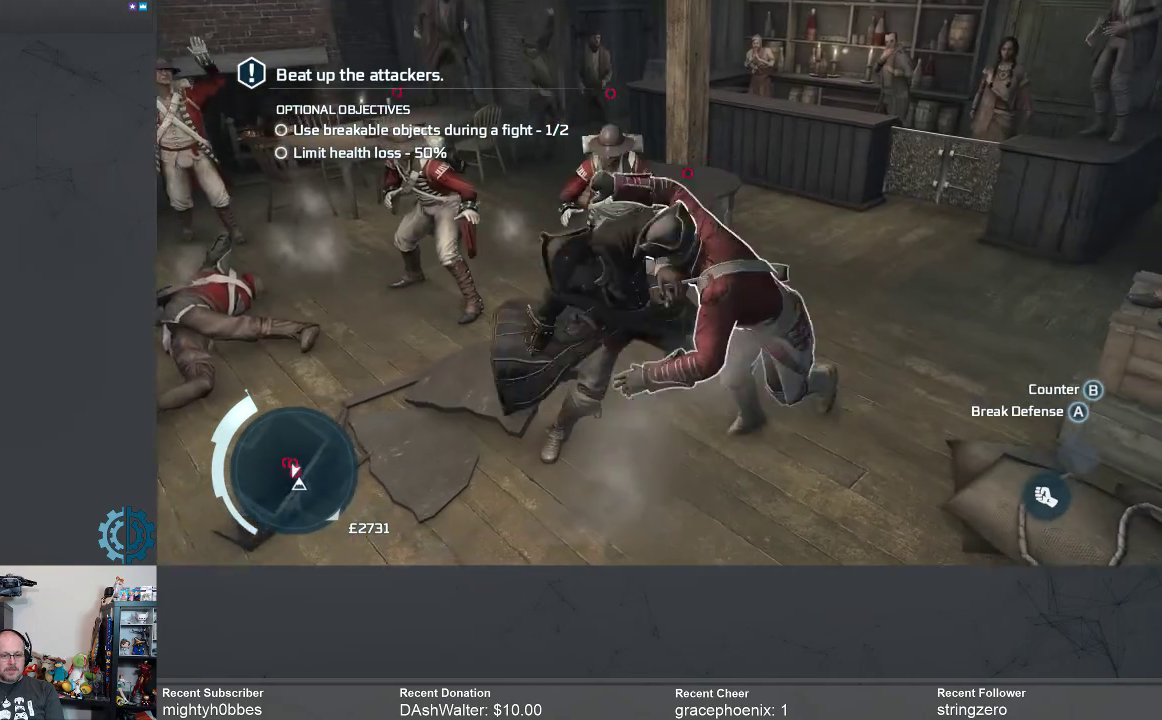
{"buttons": ["R2"], "left_stick": "center", "right_stick": "center", "events": []}
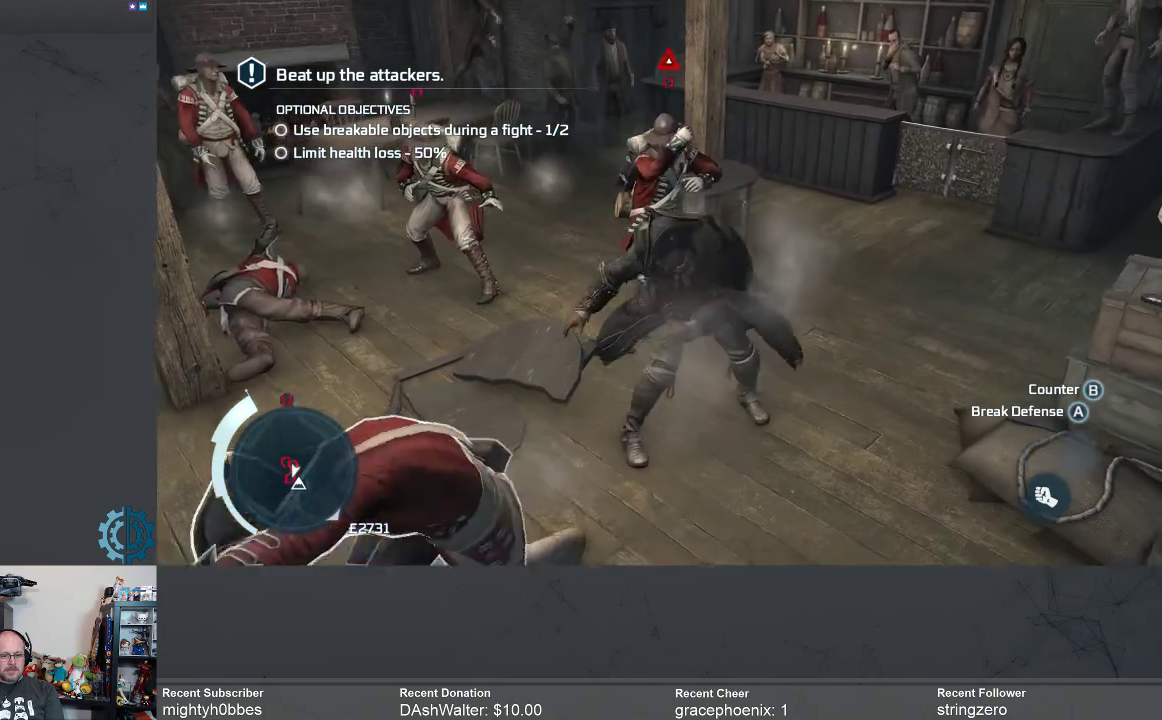
{"buttons": ["B", "R2"], "left_stick": "center", "right_stick": "center", "events": [[500, "B", "down"]]}
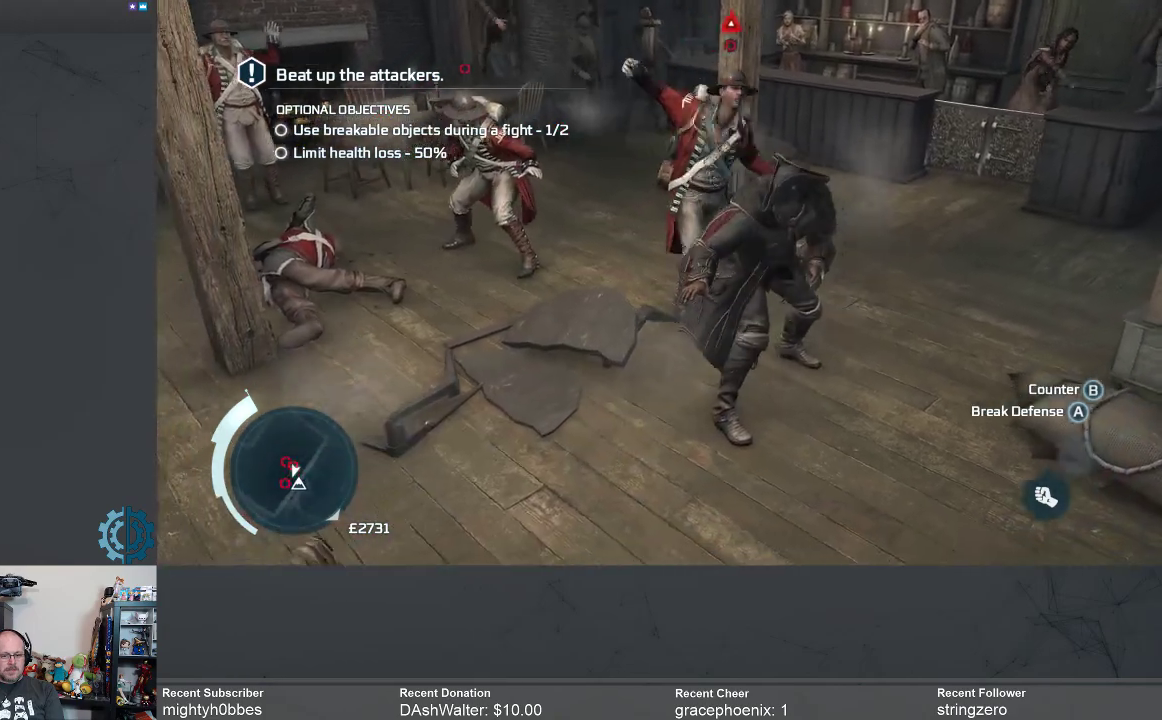
{"buttons": ["R2"], "left_stick": "center", "right_stick": "center", "events": [[67, "B", "up"]]}
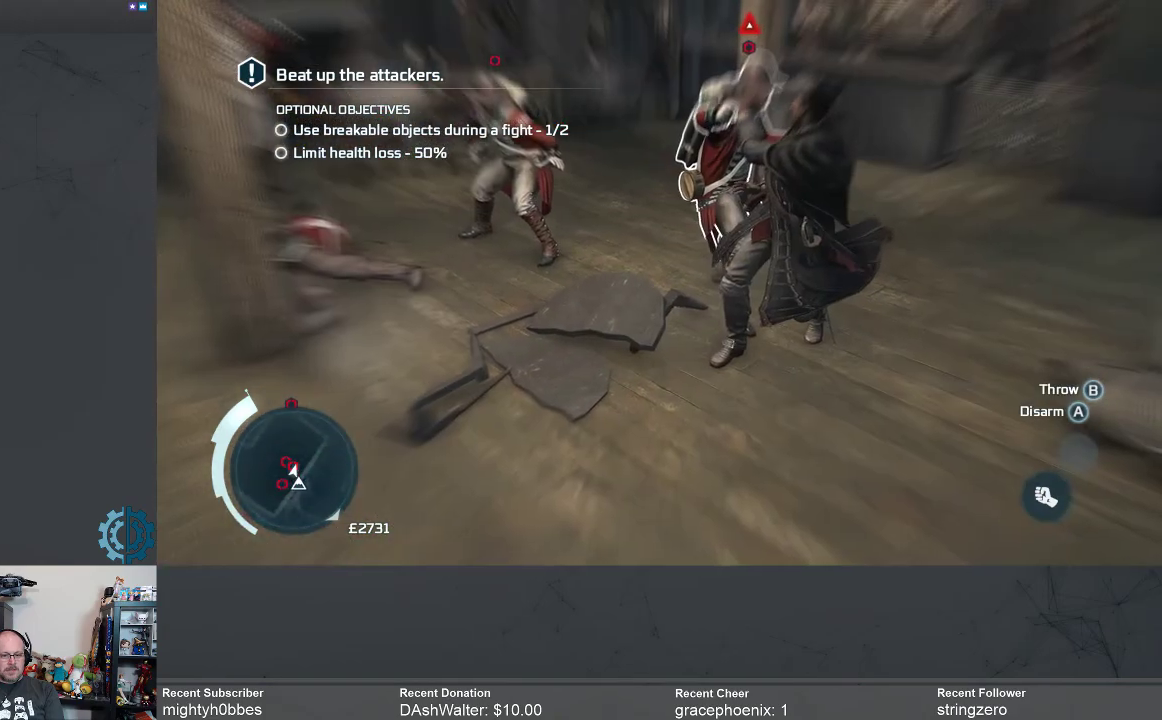
{"buttons": ["R2"], "left_stick": "center", "right_stick": "center", "events": [[33, "B", "down"], [133, "B", "up"]]}
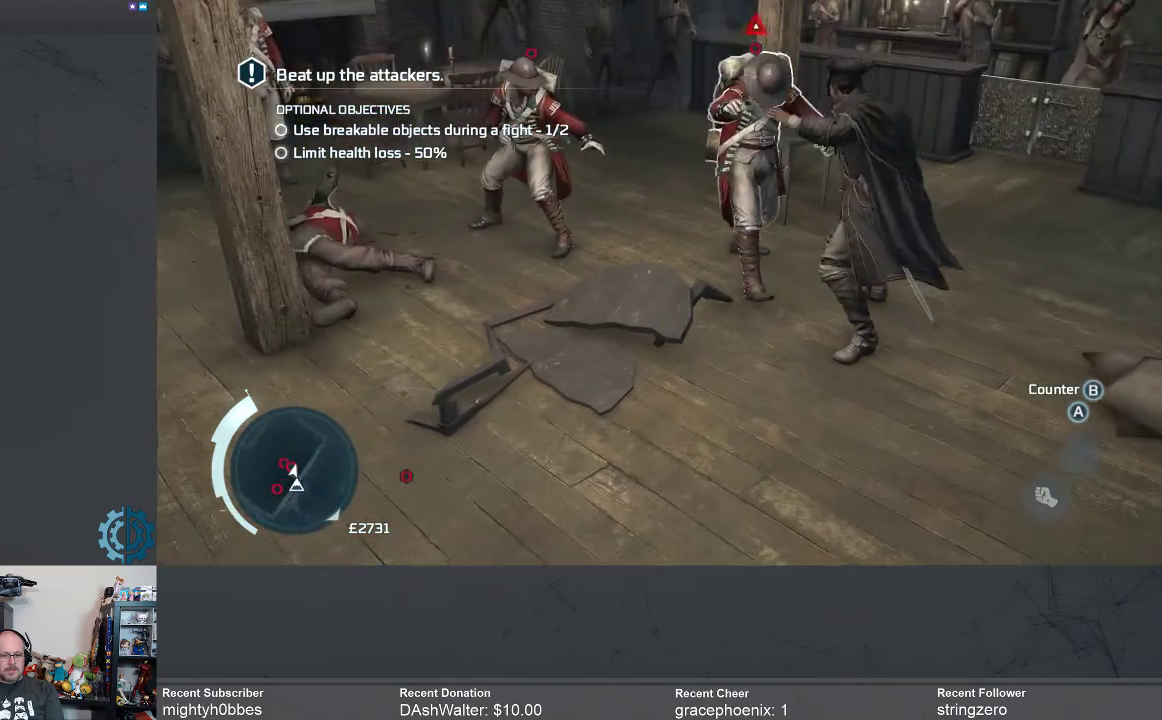
{"buttons": ["R2"], "left_stick": "center", "right_stick": "center", "events": []}
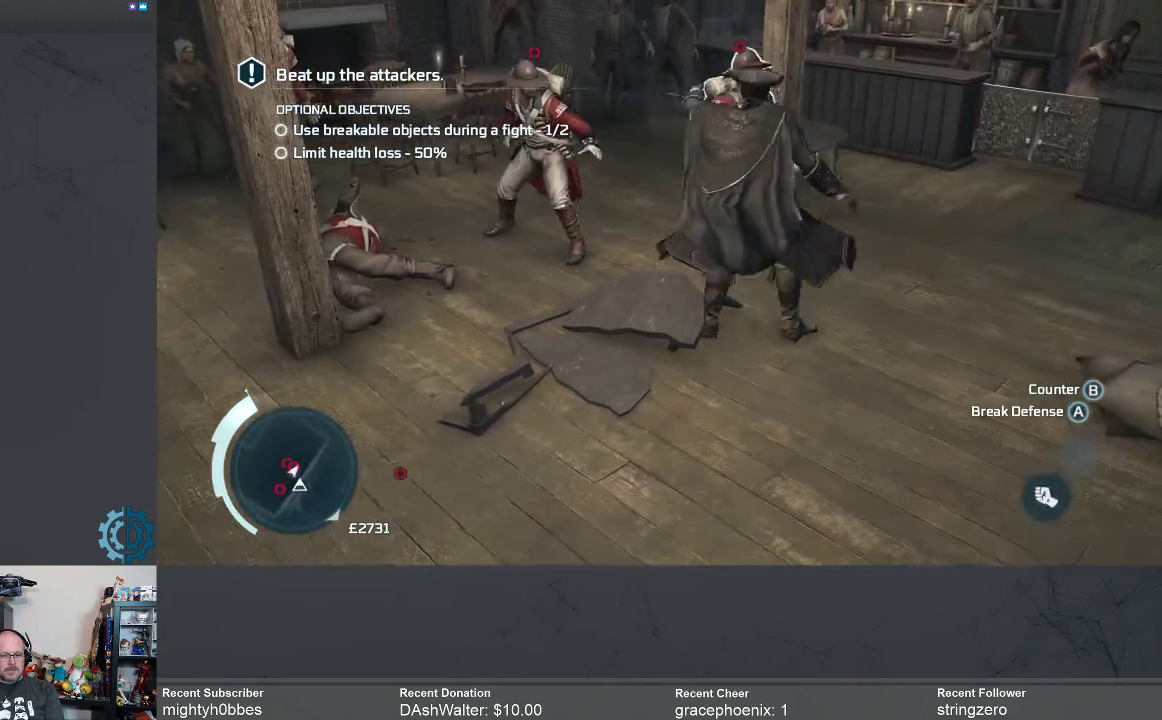
{"buttons": ["R2"], "left_stick": "center", "right_stick": "center", "events": []}
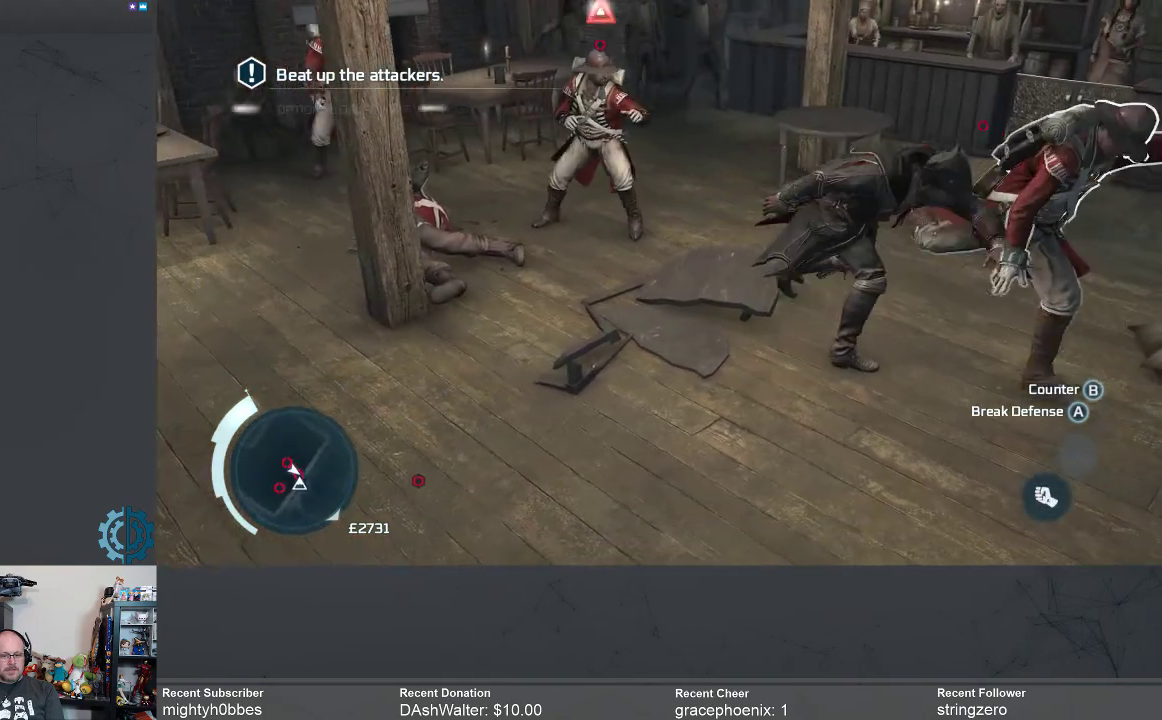
{"buttons": ["R2"], "left_stick": "center", "right_stick": "center", "events": []}
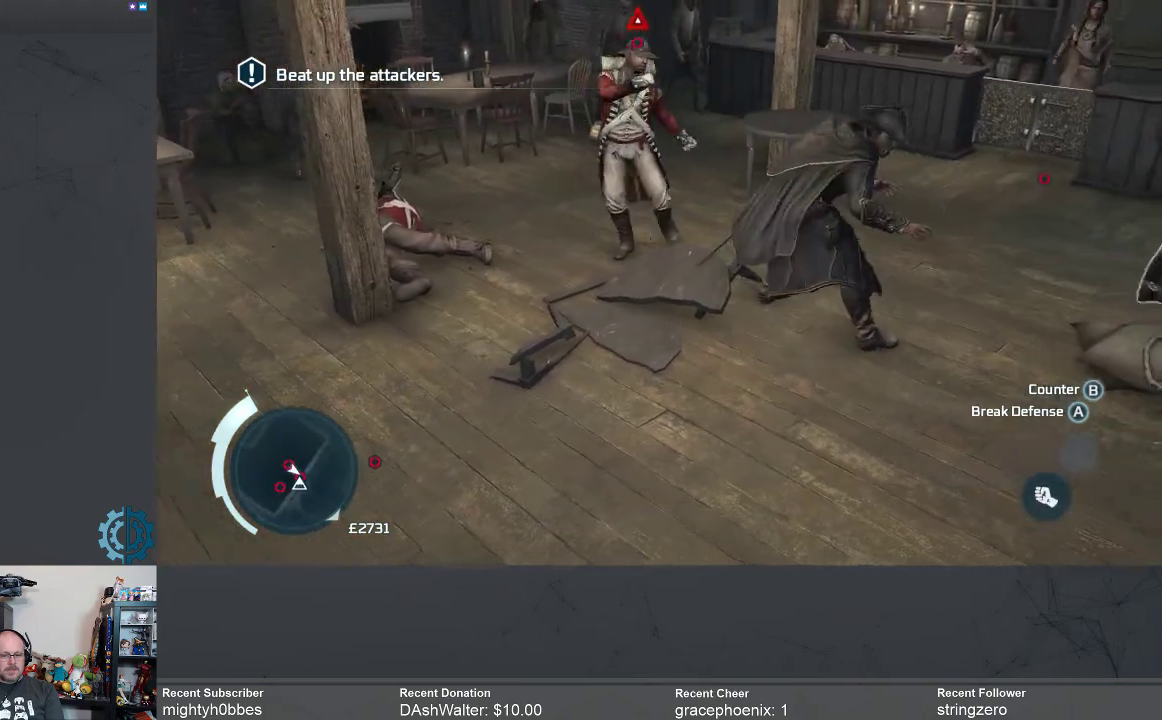
{"buttons": ["R2"], "left_stick": "center", "right_stick": "center", "events": [[333, "B", "down"], [400, "B", "up"]]}
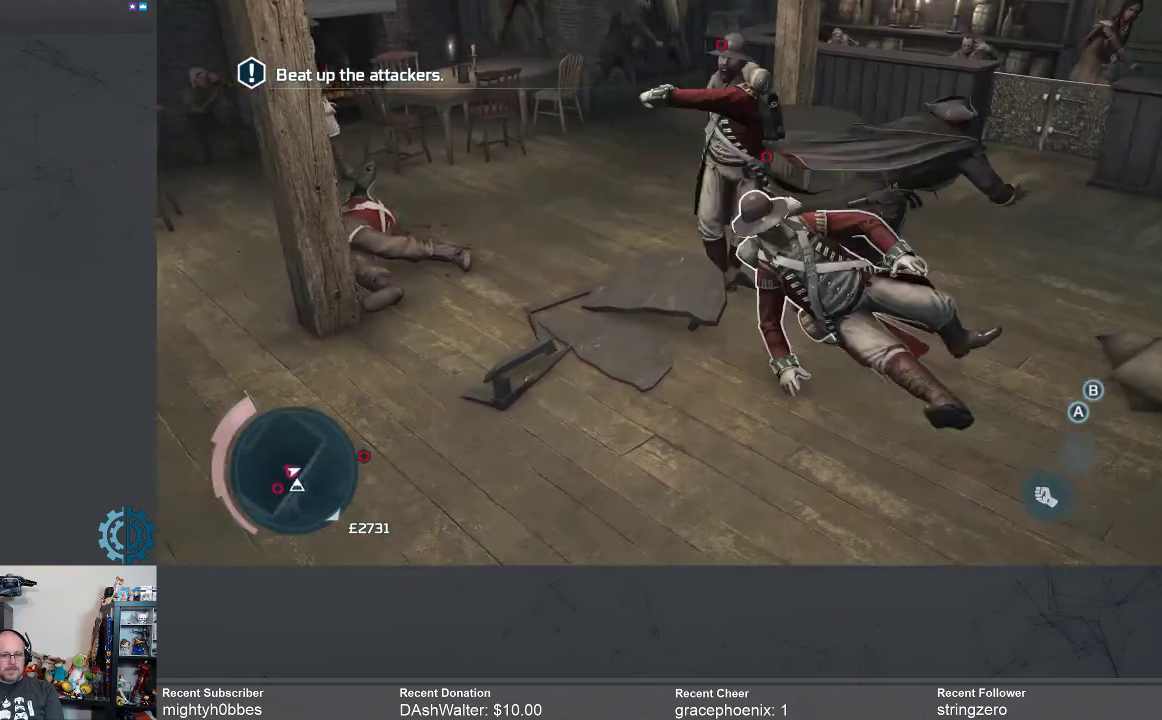
{"buttons": ["B", "R2"], "left_stick": "center", "right_stick": "center", "events": [[33, "B", "down"], [100, "B", "up"], [467, "B", "down"]]}
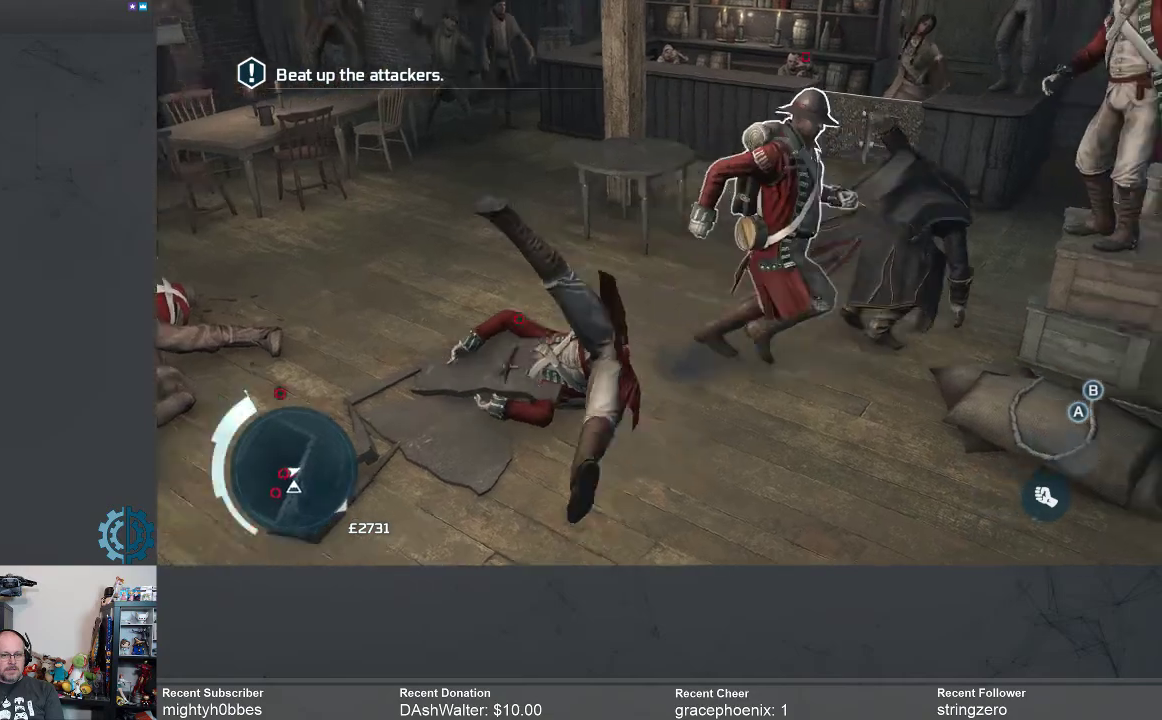
{"buttons": ["R2"], "left_stick": "center", "right_stick": "center", "events": [[67, "B", "up"]]}
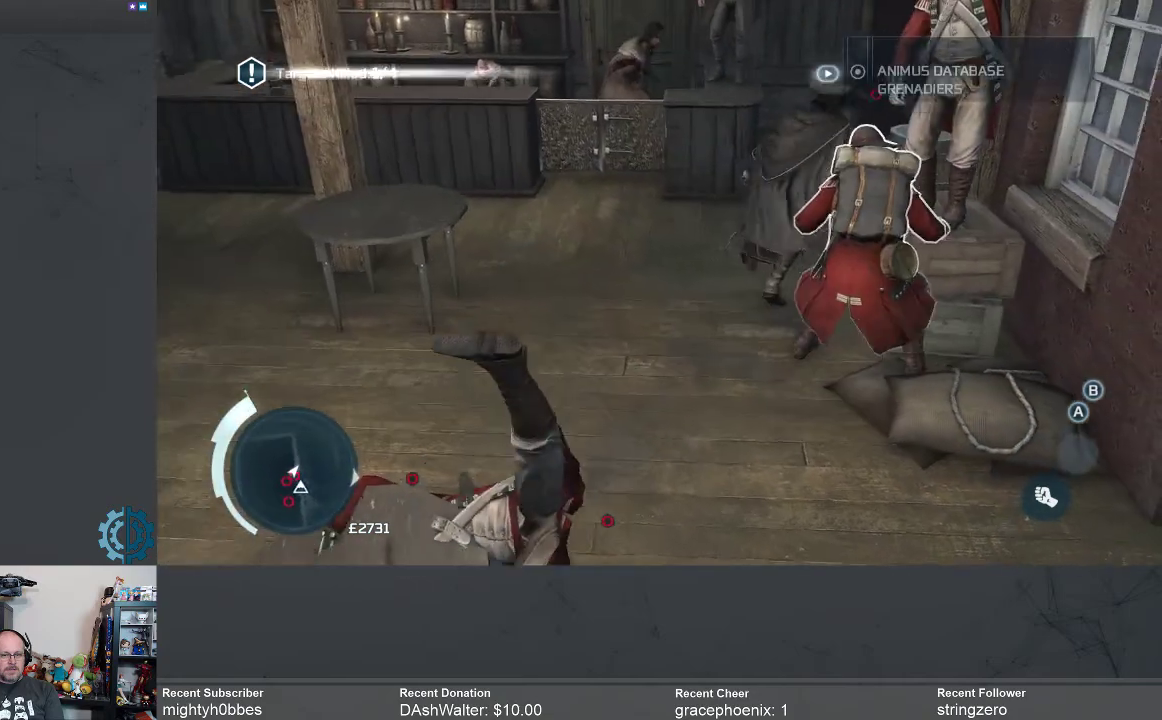
{"buttons": ["R2"], "left_stick": "center", "right_stick": "center", "events": [[200, "left_stick", "down"], [367, "left_stick", "center"]]}
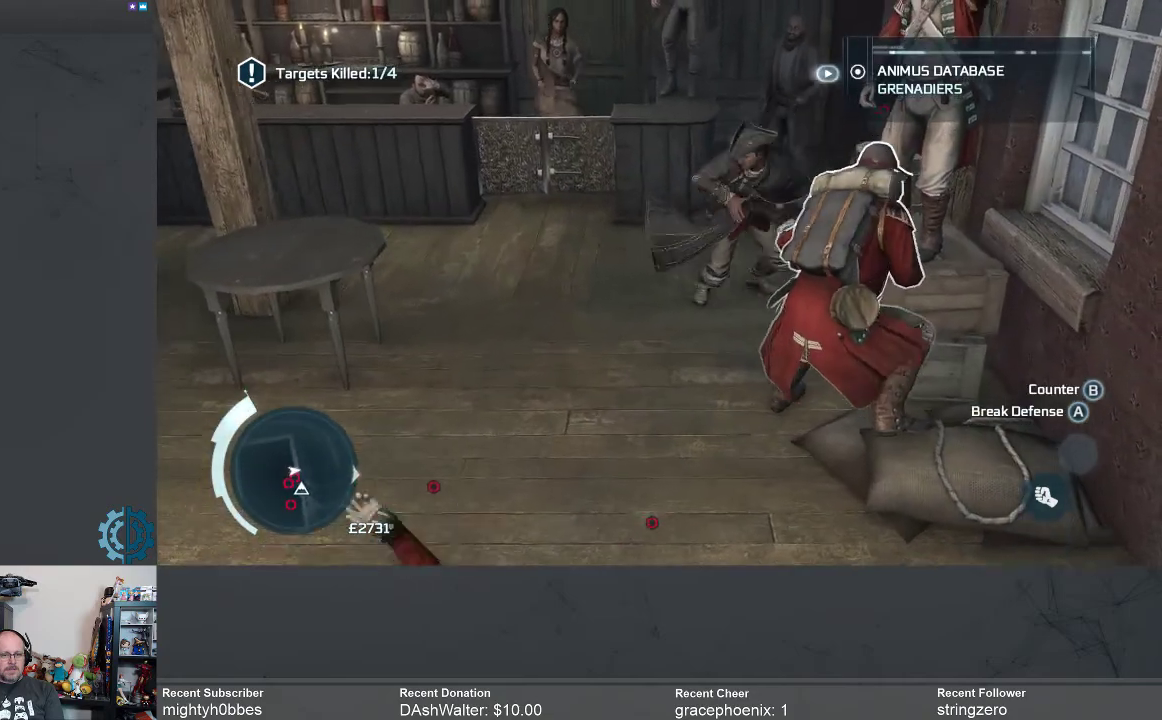
{"buttons": ["R2"], "left_stick": "center", "right_stick": "center", "events": []}